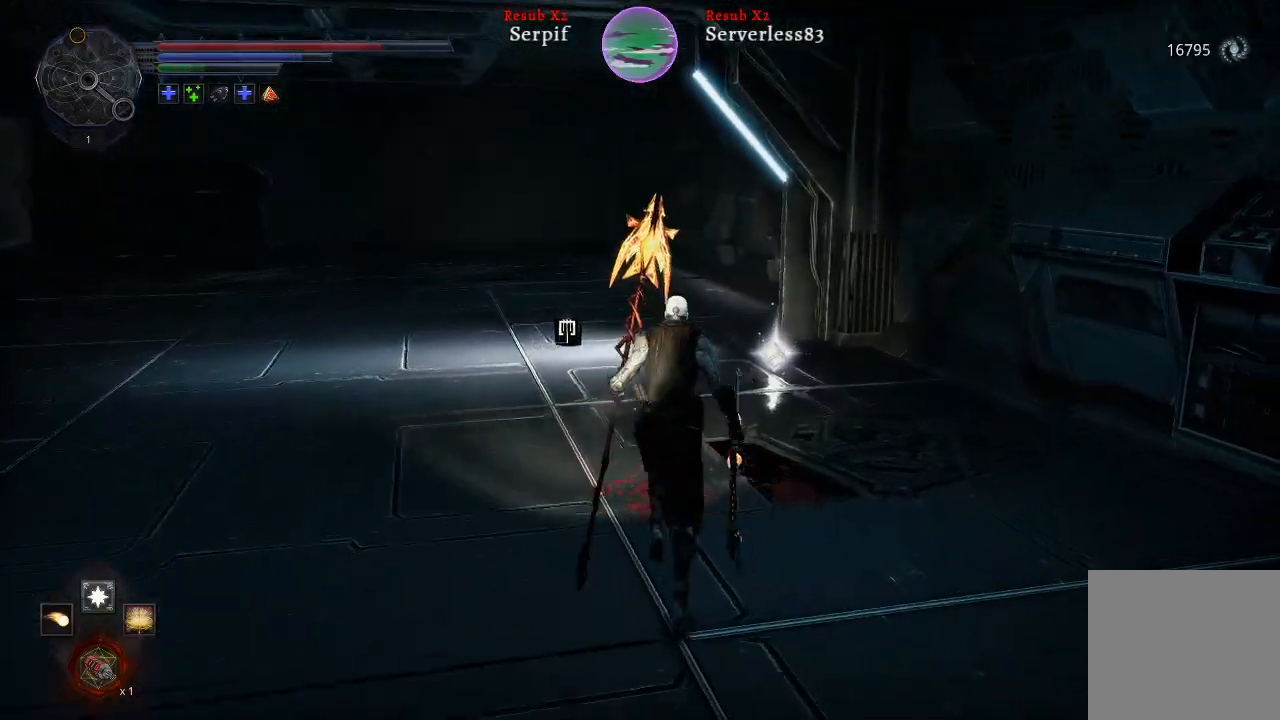
Gameplay with a controller (Xbox layout); each line is a JSON object with the inputs held at the frame after it. "events" lists button and stick changes between this image and that frame as [ms after this image, input, new state], when the widget could be followed in between.
{"buttons": ["L2"], "left_stick": "up", "right_stick": "center", "events": []}
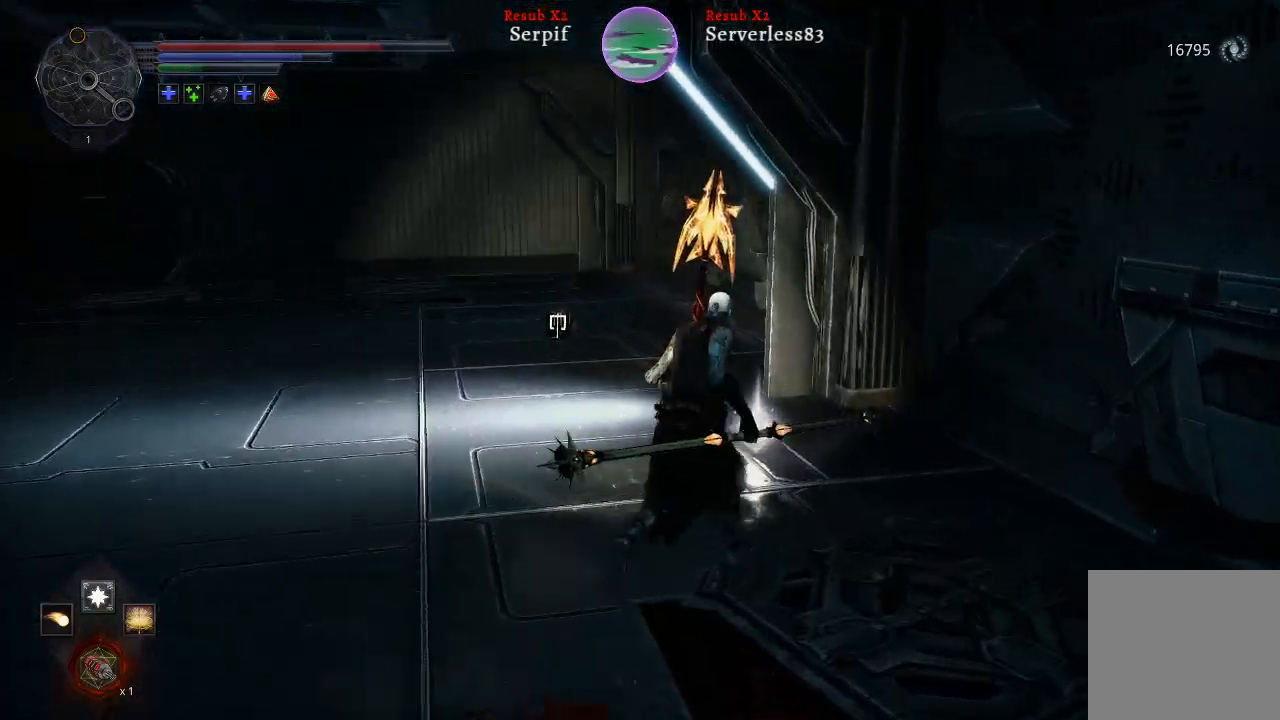
{"buttons": [], "left_stick": "center", "right_stick": "center", "events": [[17, "L2", "up"], [200, "left_stick", "center"], [250, "X", "down"], [333, "X", "up"]]}
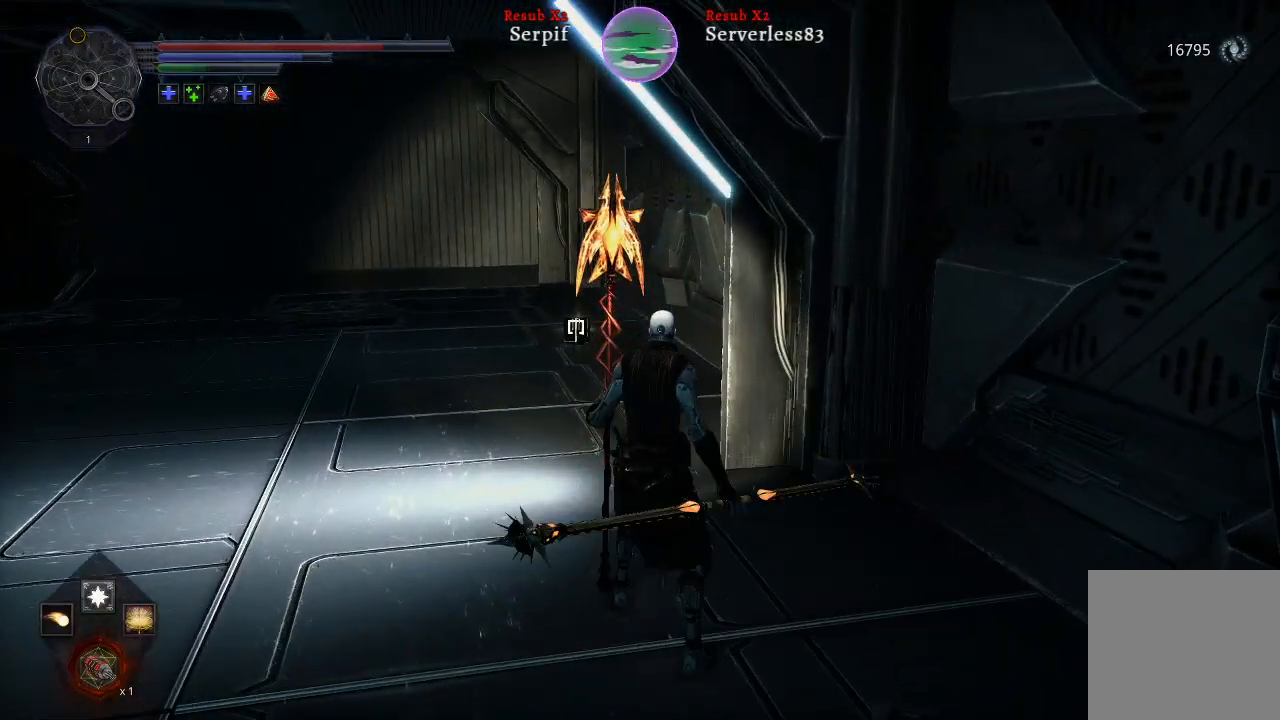
{"buttons": [], "left_stick": "up", "right_stick": "left", "events": [[217, "right_stick", "left"], [233, "left_stick", "up"]]}
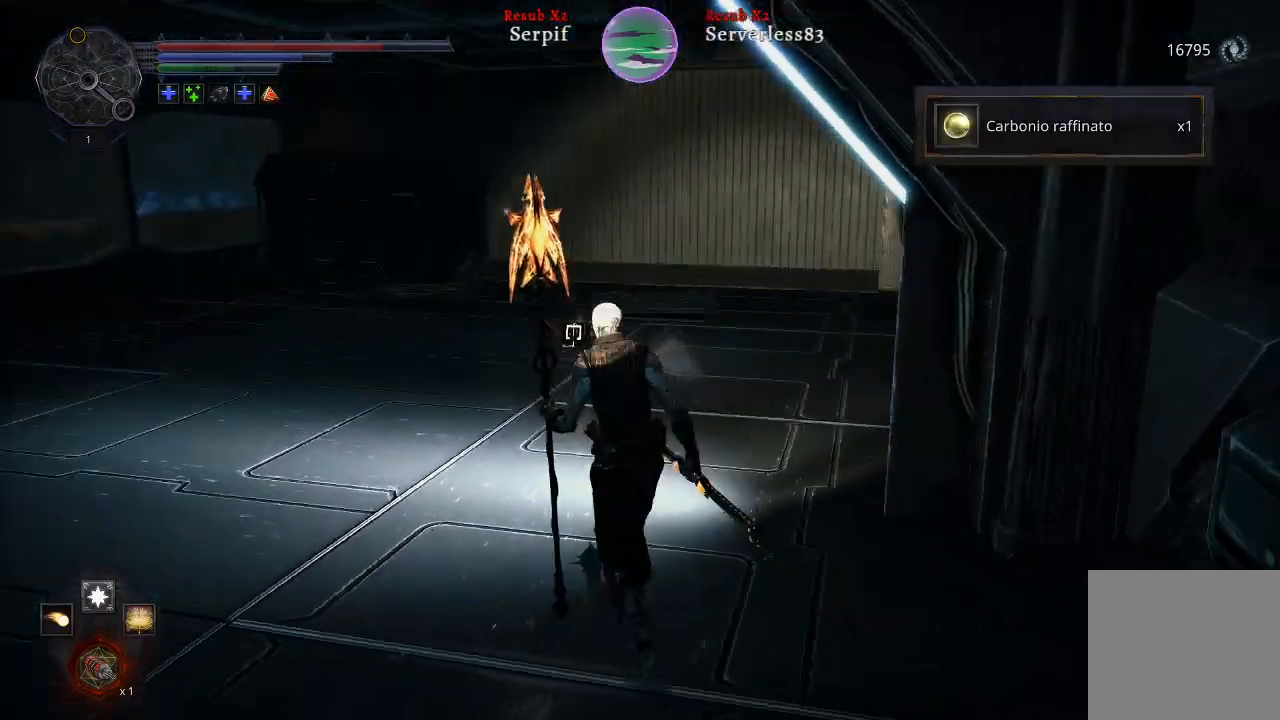
{"buttons": [], "left_stick": "up", "right_stick": "center", "events": [[33, "right_stick", "center"]]}
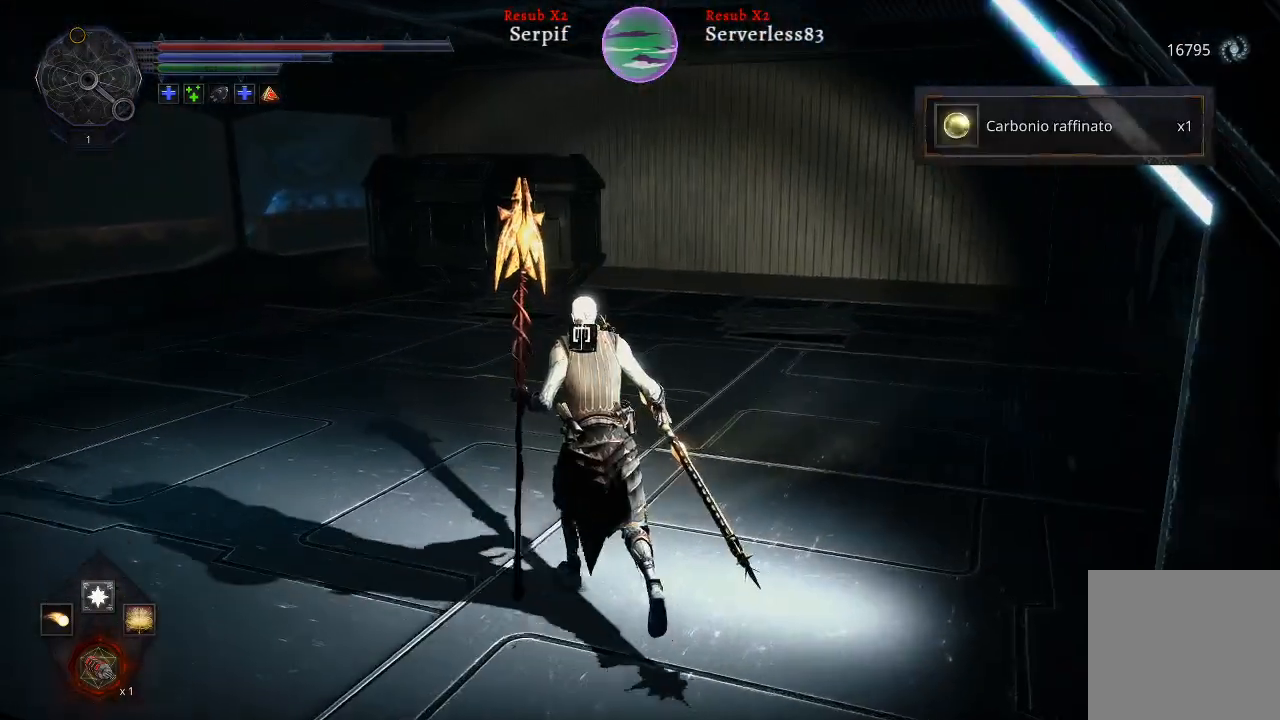
{"buttons": ["L2"], "left_stick": "up", "right_stick": "center", "events": [[67, "right_stick", "left"], [267, "L2", "down"], [283, "right_stick", "center"]]}
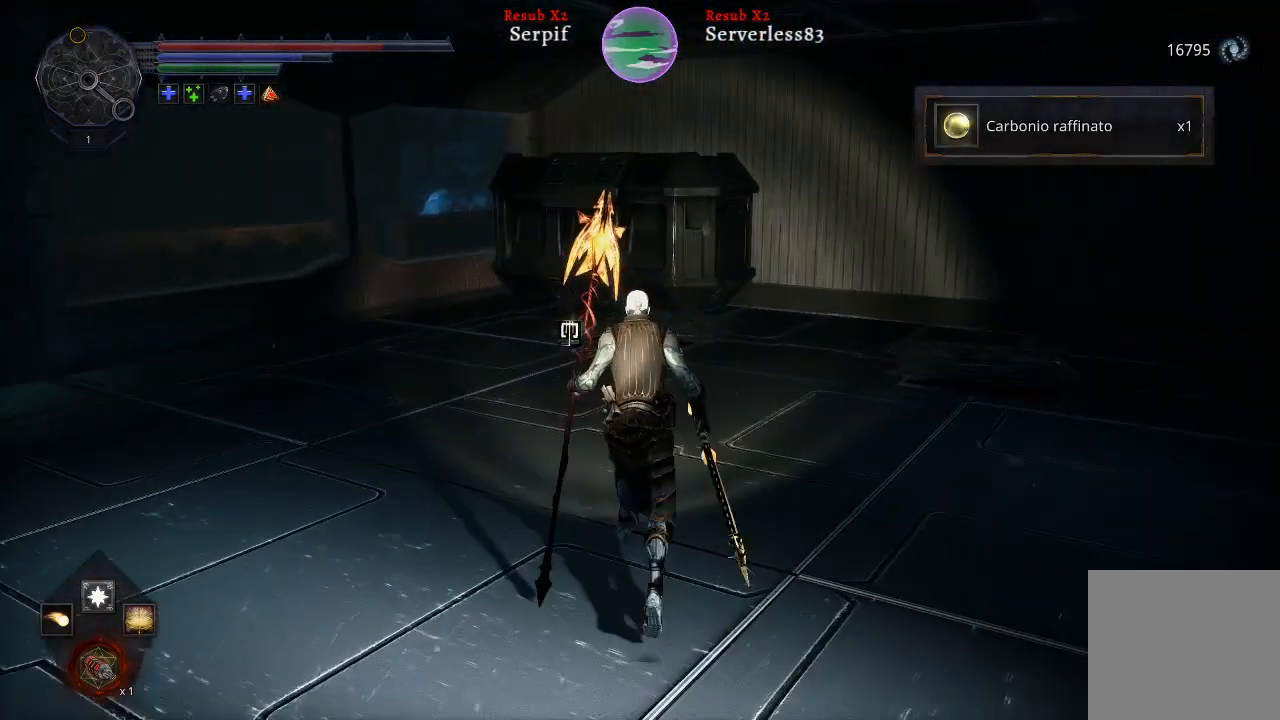
{"buttons": ["L2"], "left_stick": "up", "right_stick": "right", "events": [[267, "right_stick", "right"]]}
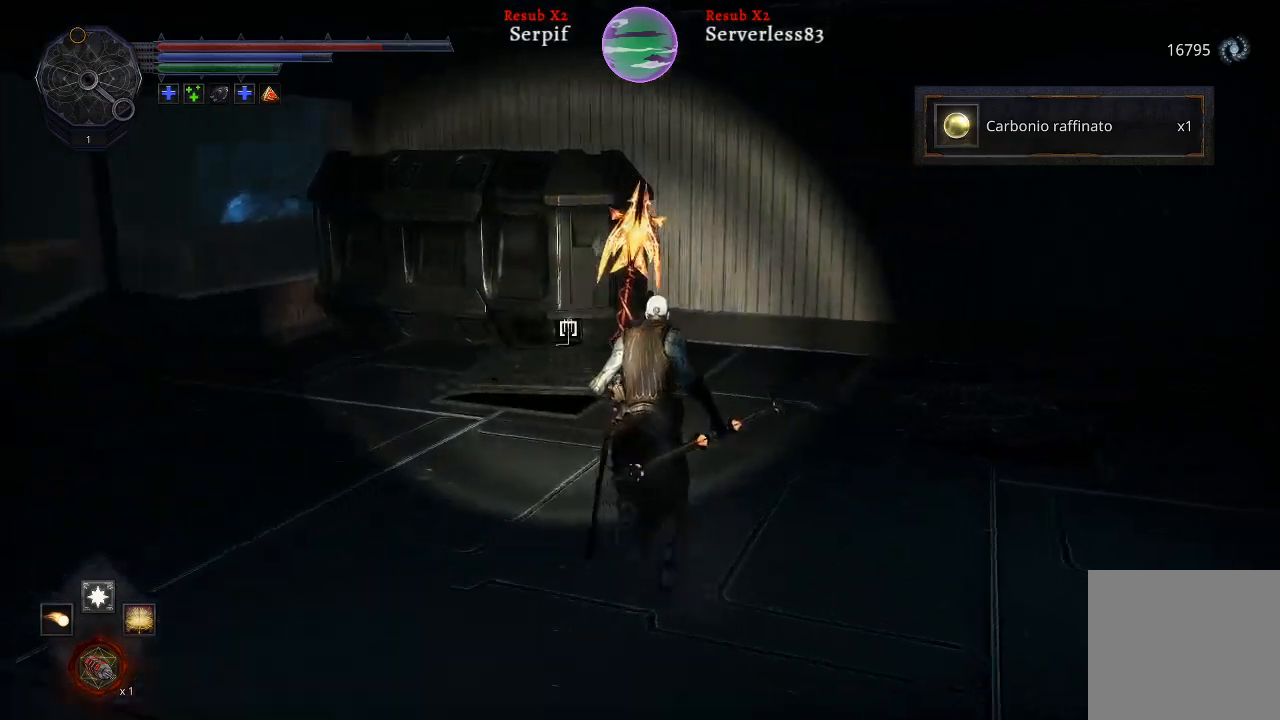
{"buttons": [], "left_stick": "up-right", "right_stick": "right", "events": [[383, "L2", "up"], [417, "left_stick", "up-right"]]}
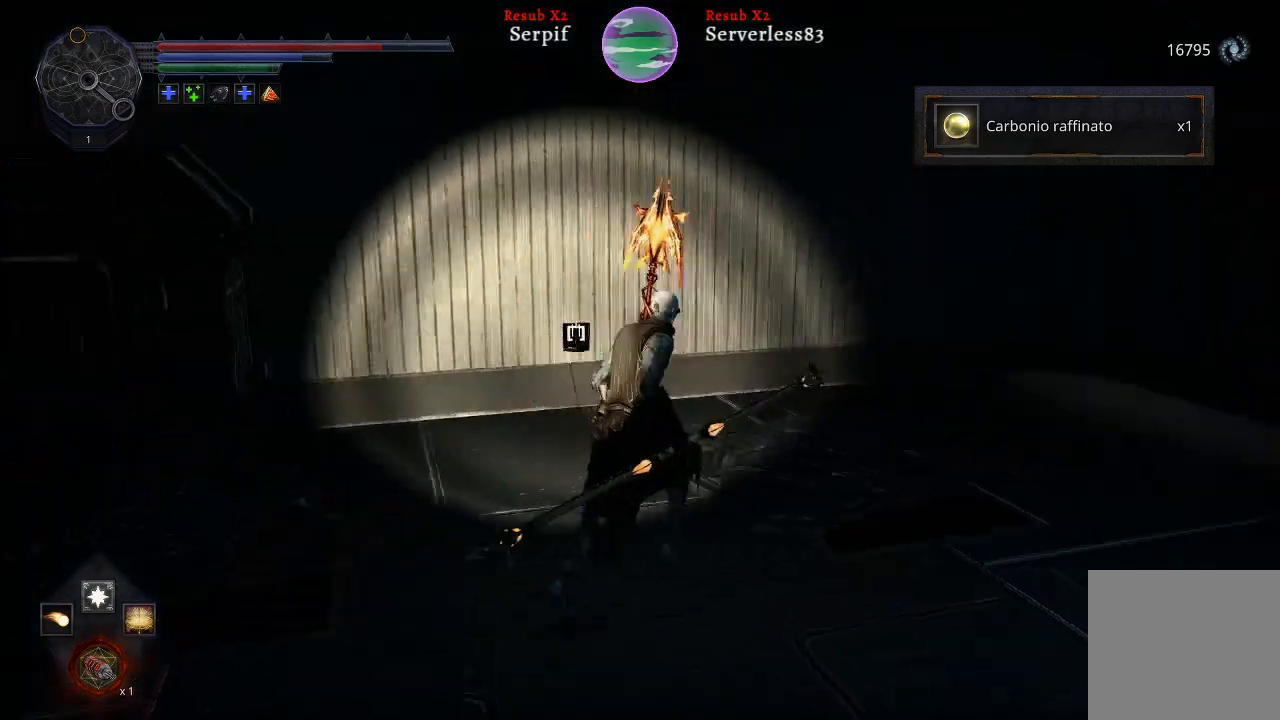
{"buttons": [], "left_stick": "up-right", "right_stick": "center", "events": [[500, "right_stick", "center"]]}
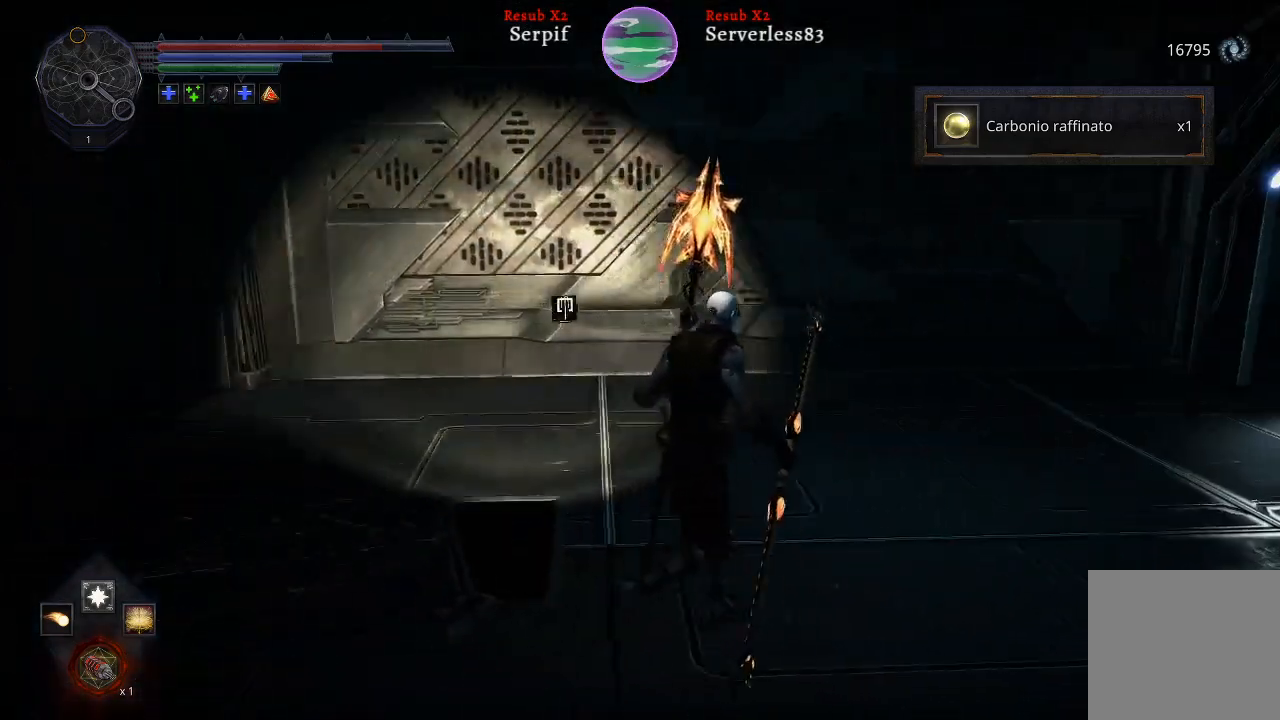
{"buttons": [], "left_stick": "up-right", "right_stick": "right", "events": [[17, "left_stick", "up"], [150, "right_stick", "right"], [283, "left_stick", "up-right"]]}
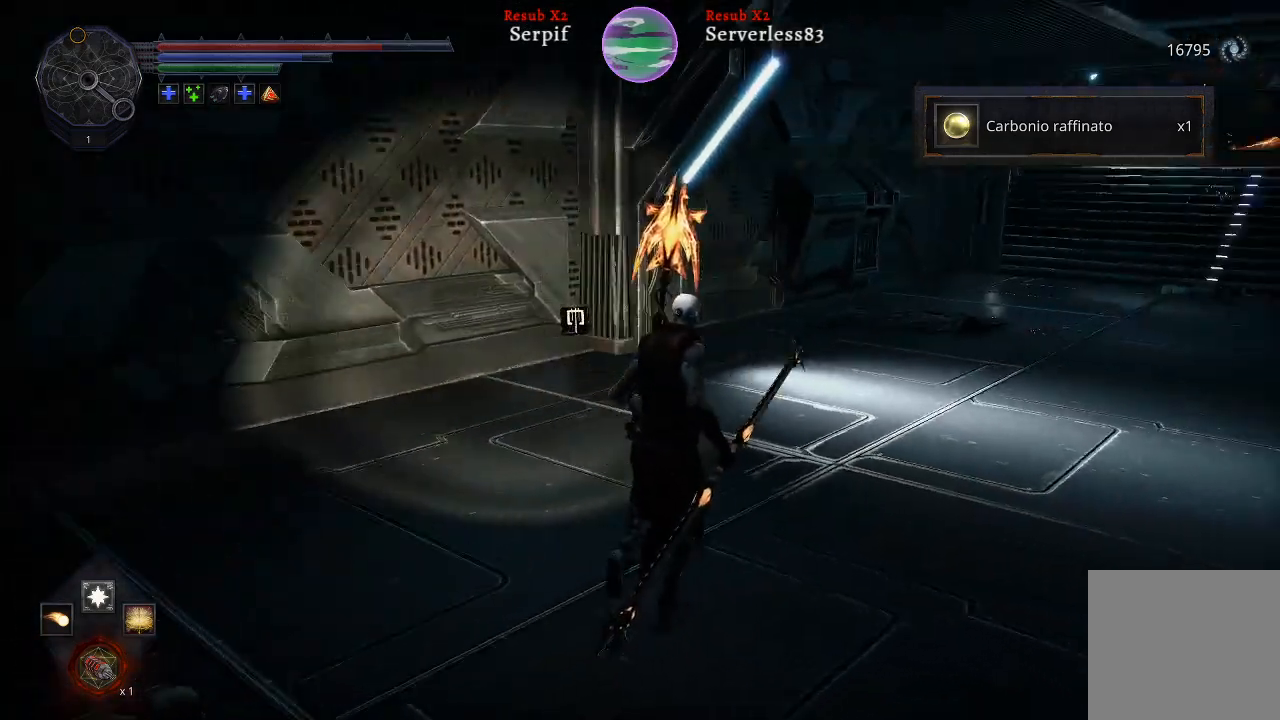
{"buttons": [], "left_stick": "up-right", "right_stick": "left", "events": [[67, "right_stick", "center"], [300, "right_stick", "left"]]}
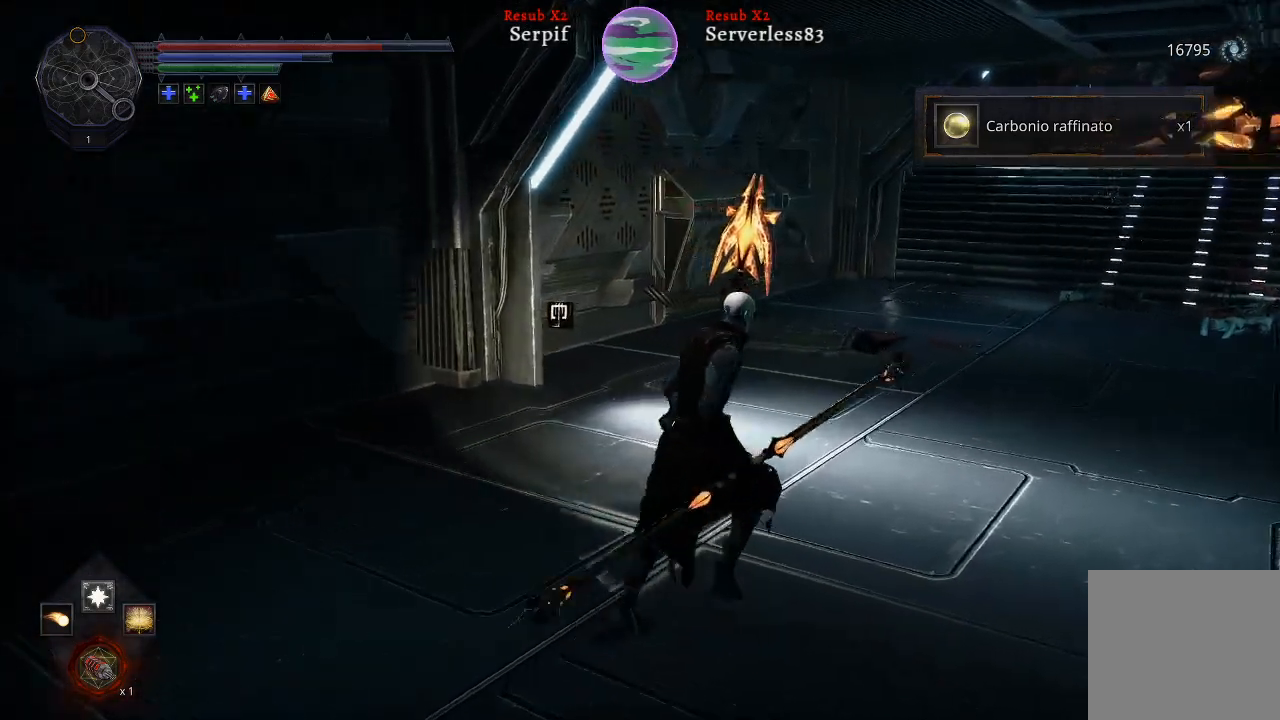
{"buttons": [], "left_stick": "right", "right_stick": "left", "events": [[117, "left_stick", "right"]]}
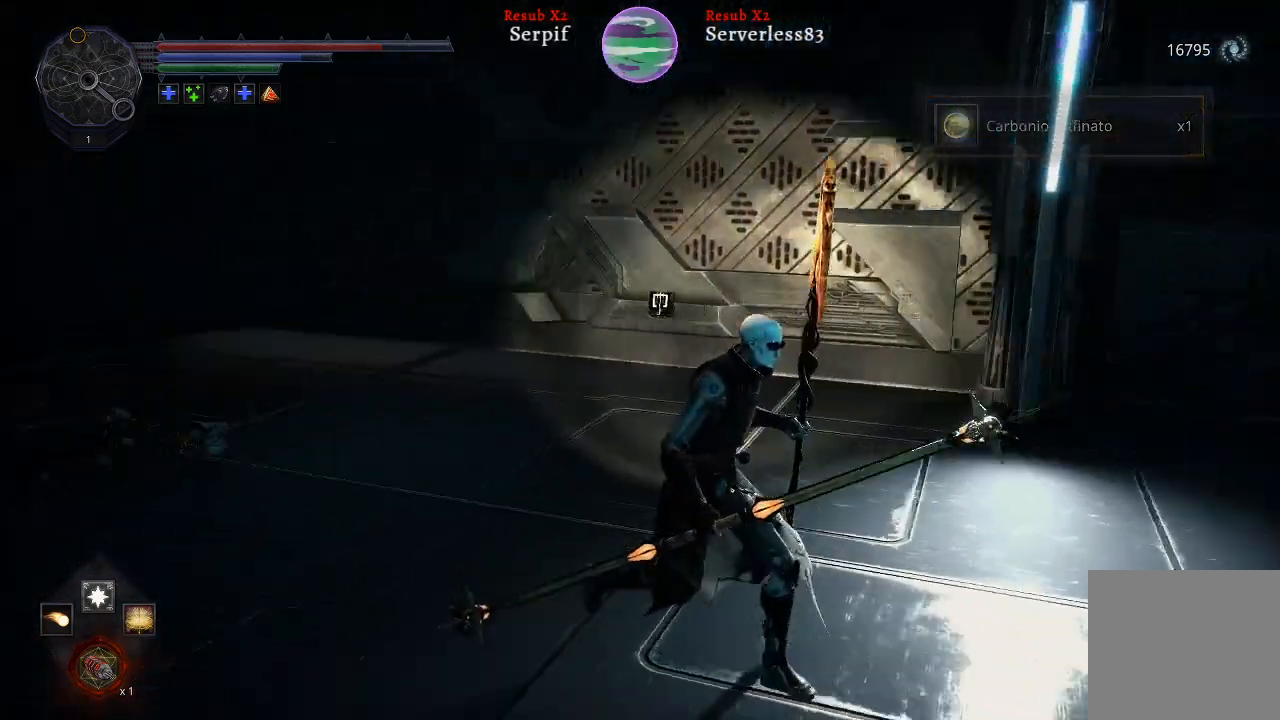
{"buttons": [], "left_stick": "up-right", "right_stick": "center", "events": [[233, "left_stick", "up-right"], [383, "right_stick", "center"]]}
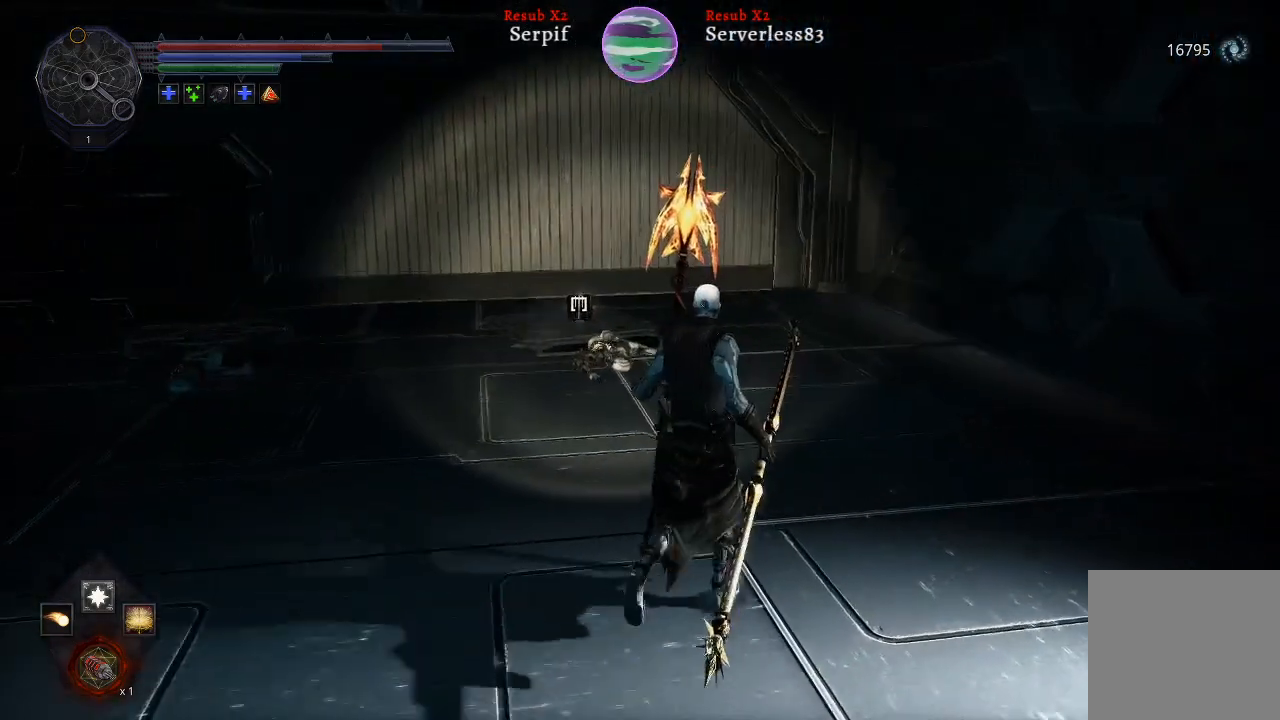
{"buttons": [], "left_stick": "up-right", "right_stick": "center", "events": [[100, "R3", "down"], [217, "R3", "up"]]}
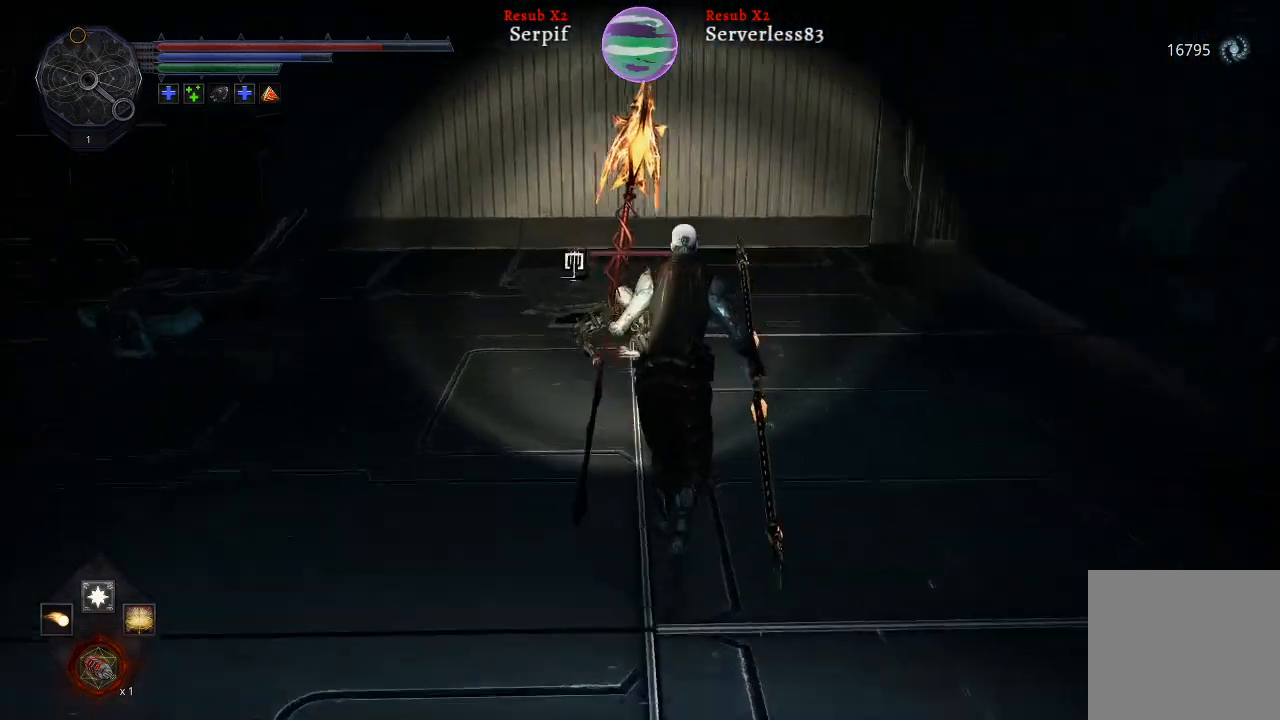
{"buttons": [], "left_stick": "up-right", "right_stick": "center", "events": [[83, "R1", "down"], [217, "R1", "up"]]}
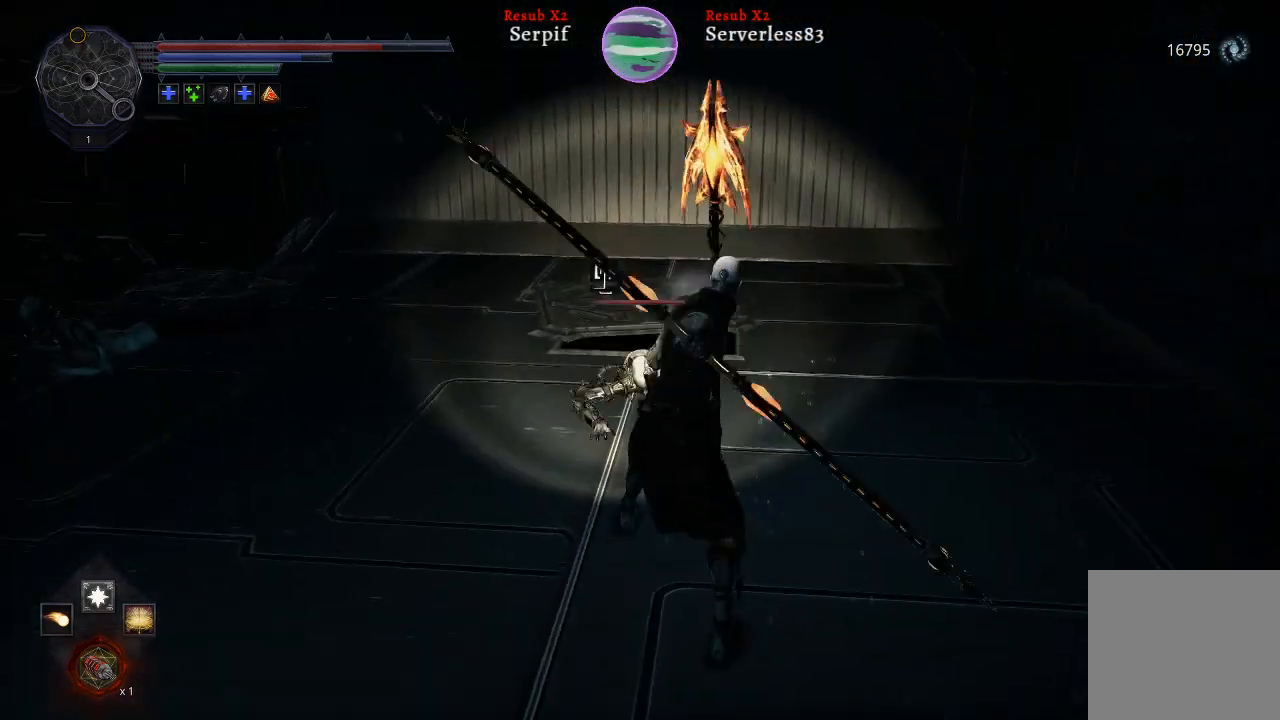
{"buttons": ["R1"], "left_stick": "center", "right_stick": "center", "events": [[117, "left_stick", "center"], [417, "R1", "down"]]}
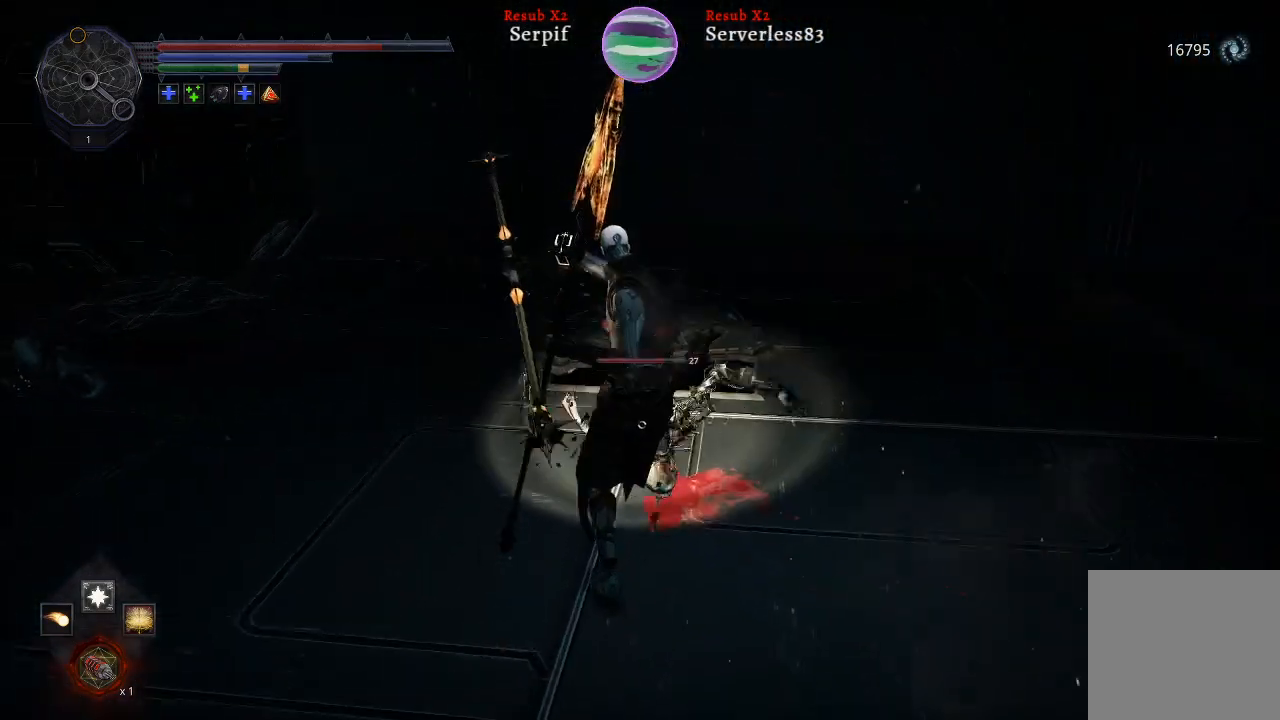
{"buttons": [], "left_stick": "center", "right_stick": "center", "events": [[83, "R1", "up"]]}
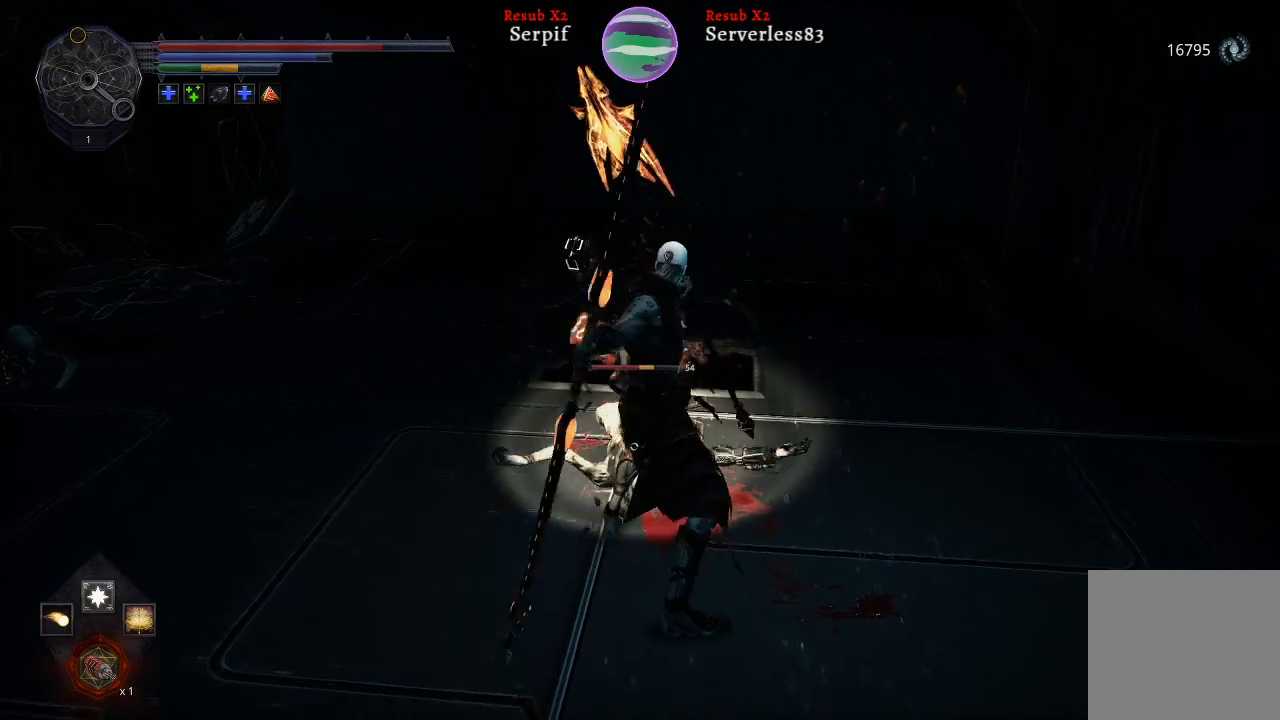
{"buttons": ["R1"], "left_stick": "down", "right_stick": "center", "events": [[250, "left_stick", "down"], [467, "R1", "down"]]}
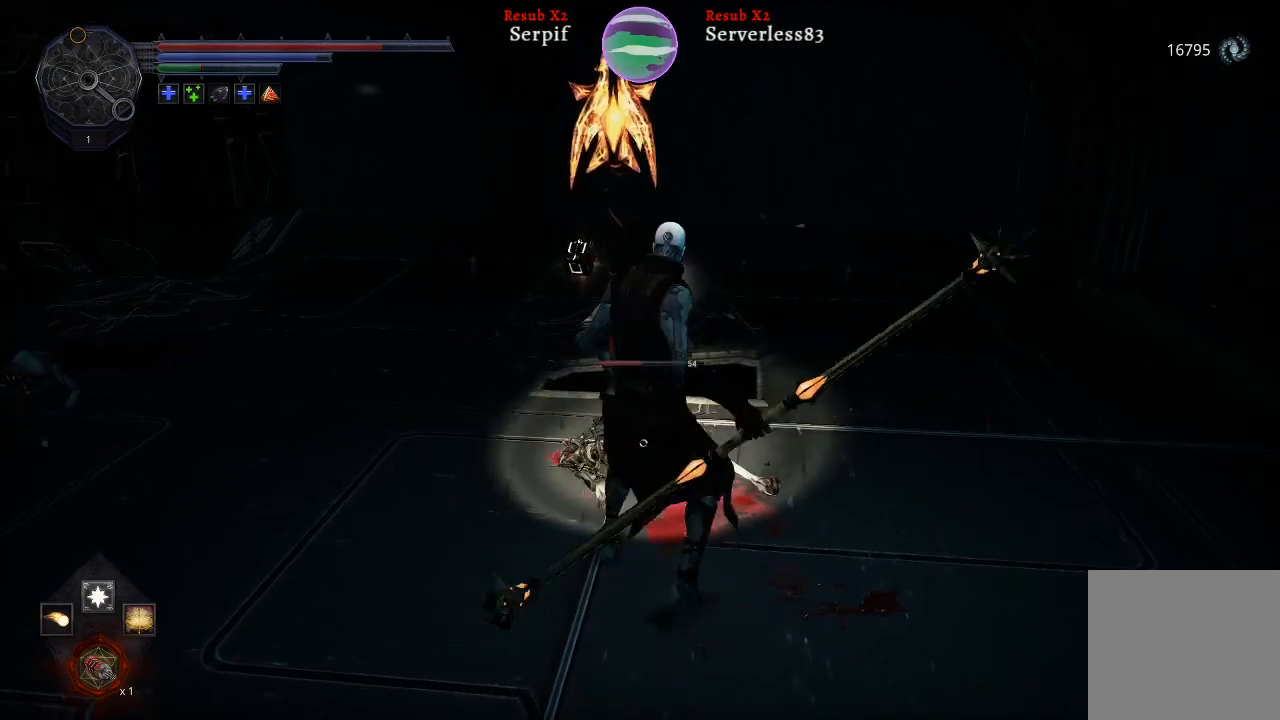
{"buttons": [], "left_stick": "down", "right_stick": "center", "events": [[100, "R1", "up"]]}
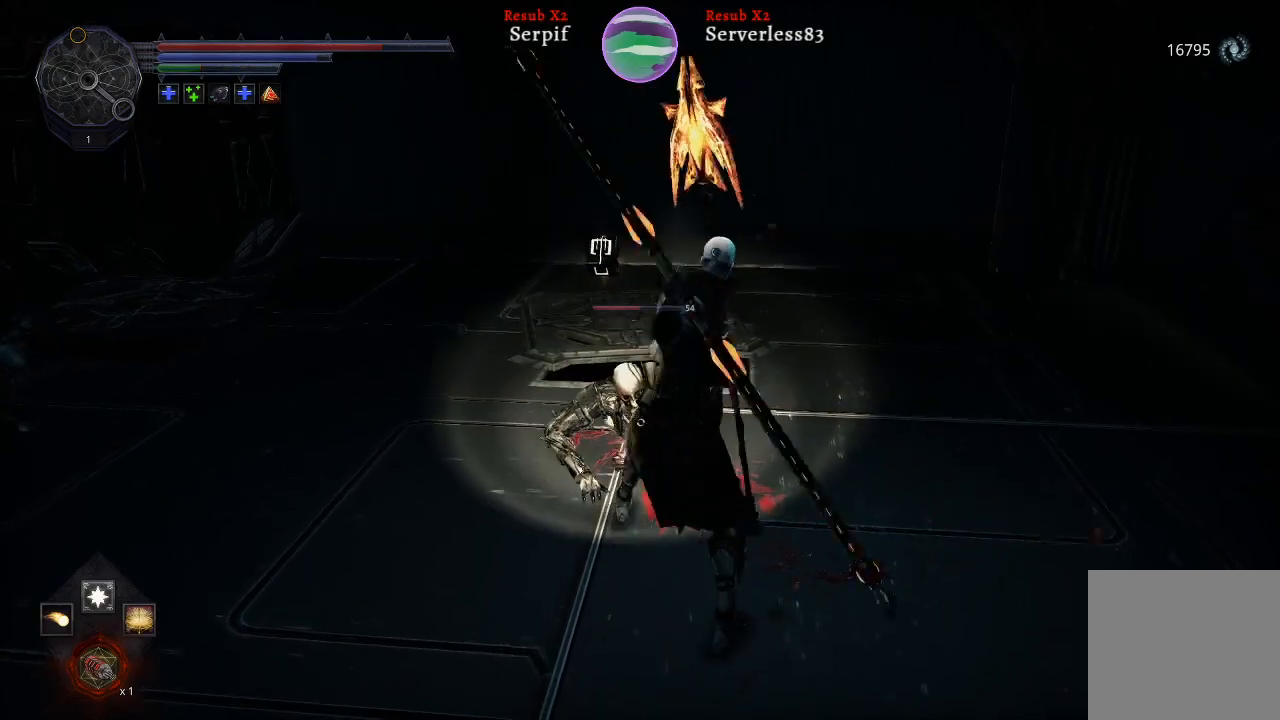
{"buttons": [], "left_stick": "down", "right_stick": "center", "events": [[417, "R1", "down"], [500, "R1", "up"]]}
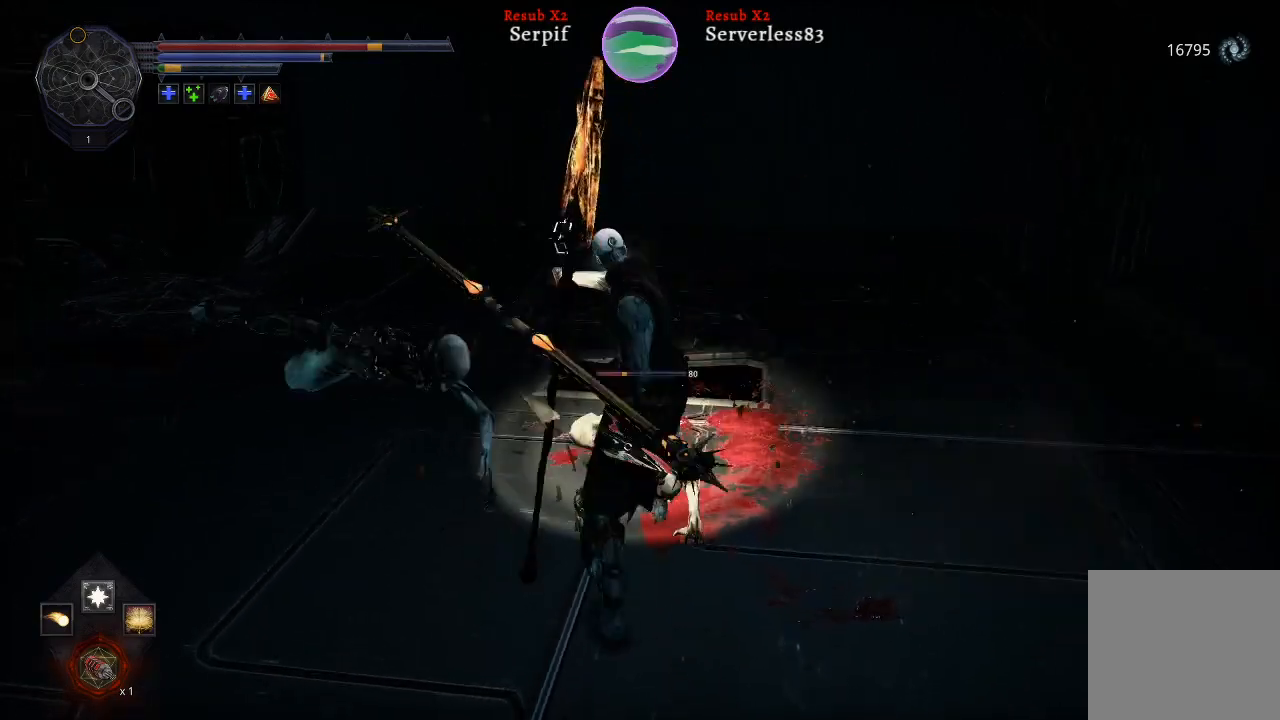
{"buttons": [], "left_stick": "down", "right_stick": "center", "events": []}
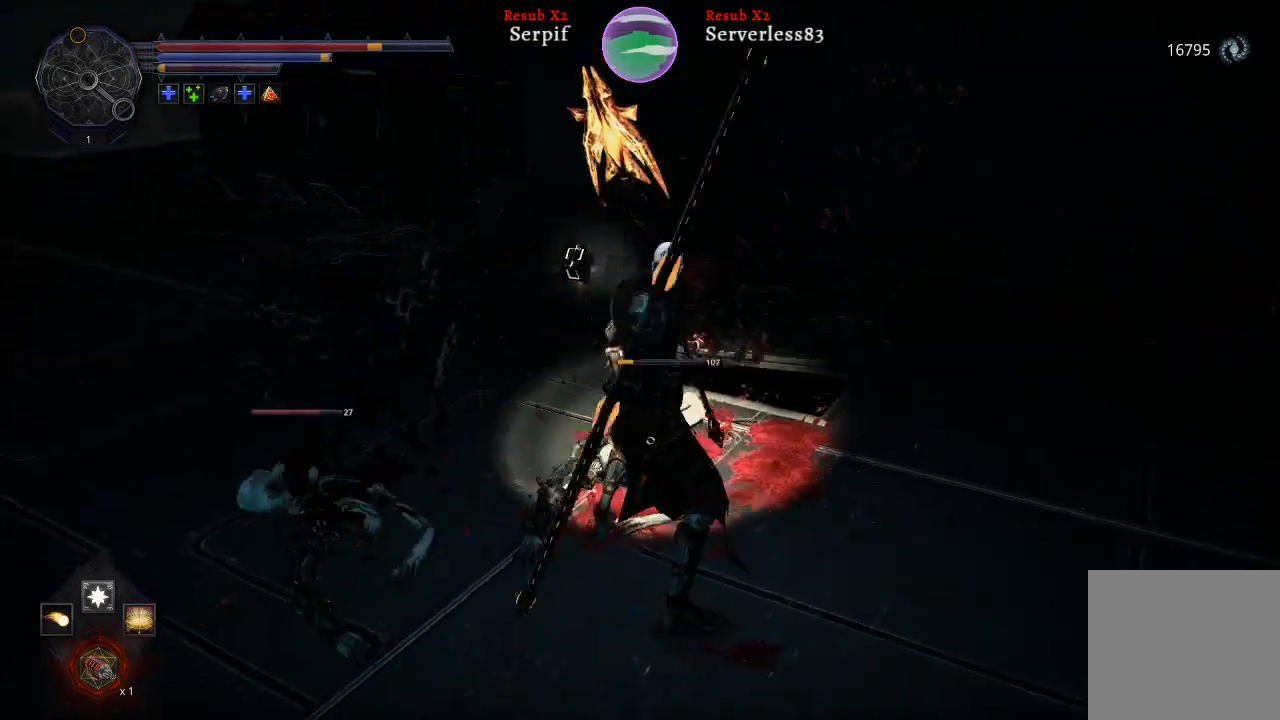
{"buttons": [], "left_stick": "down", "right_stick": "center", "events": [[233, "R1", "down"], [417, "R1", "up"]]}
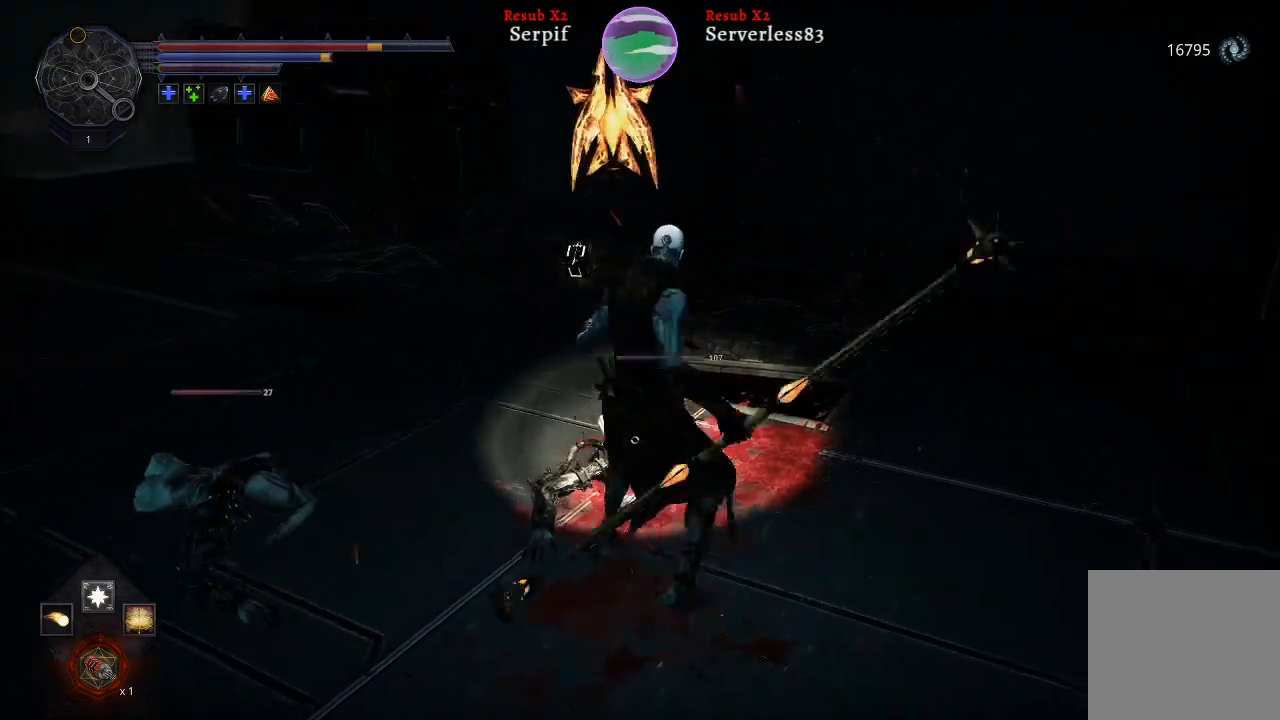
{"buttons": [], "left_stick": "down-left", "right_stick": "center", "events": [[333, "R1", "down"], [350, "left_stick", "down-left"], [450, "R1", "up"]]}
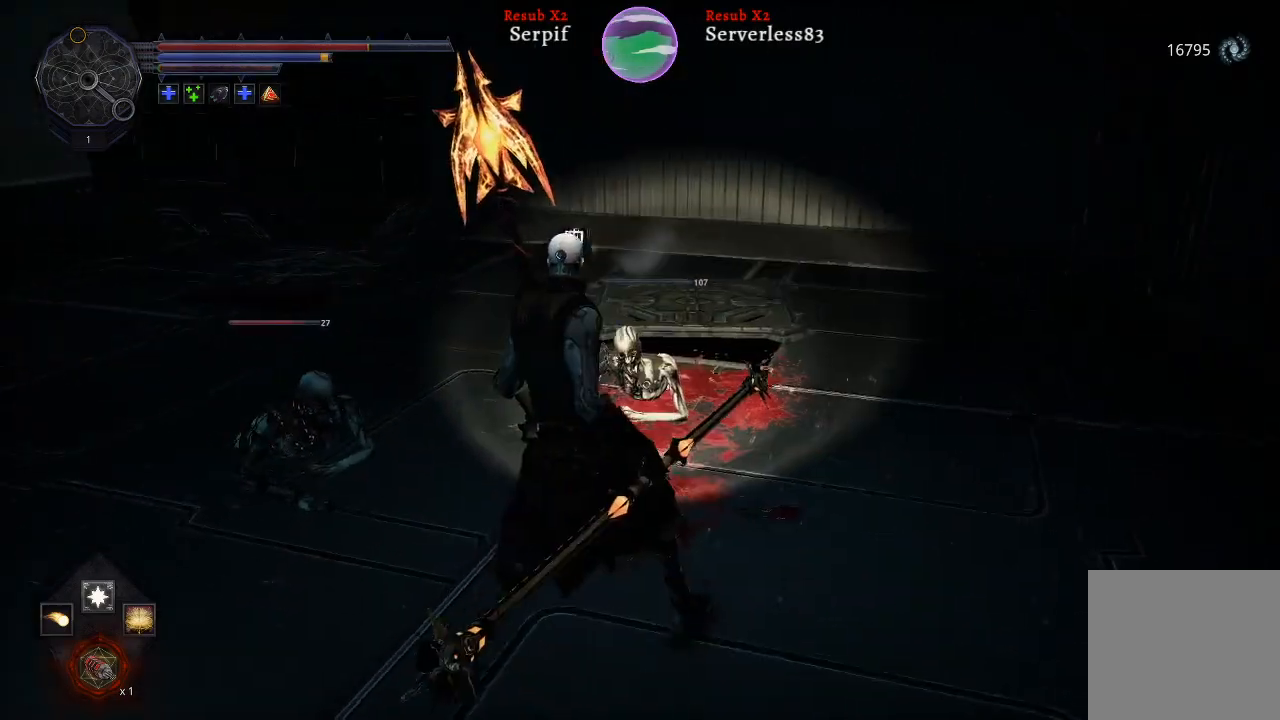
{"buttons": [], "left_stick": "down-left", "right_stick": "center", "events": [[350, "R1", "down"], [500, "R1", "up"]]}
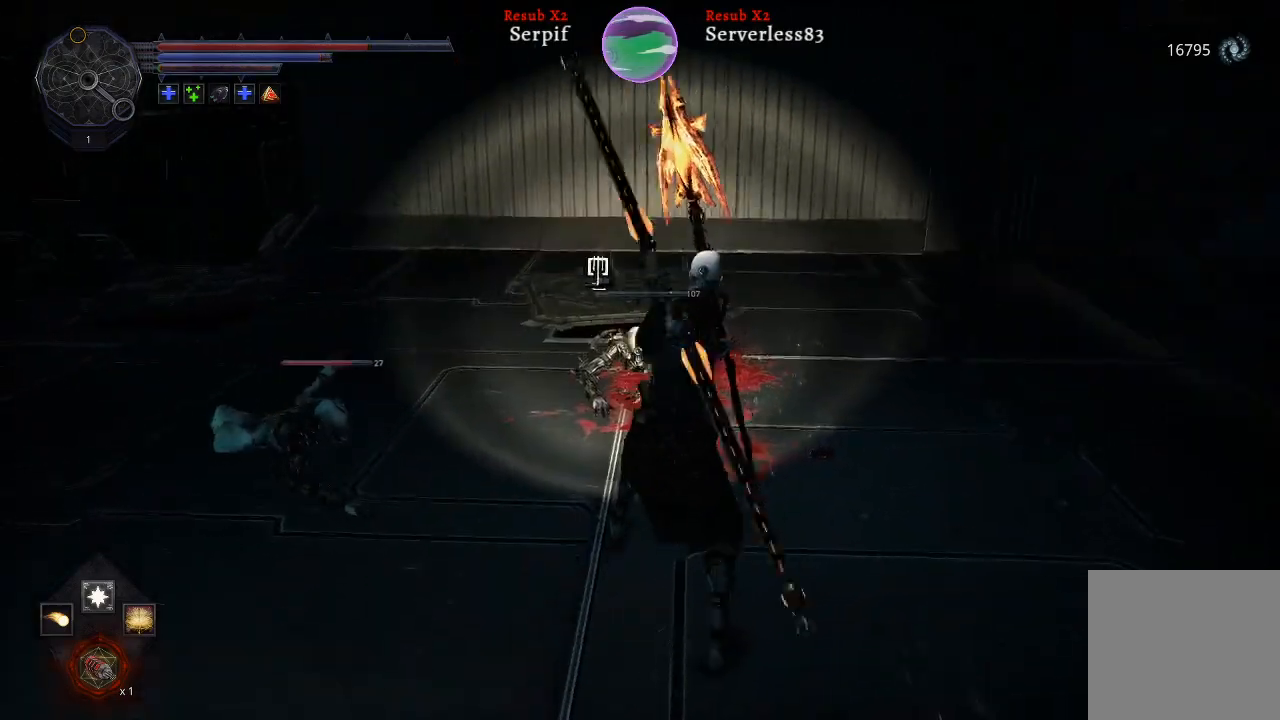
{"buttons": [], "left_stick": "down-left", "right_stick": "left", "events": [[450, "right_stick", "left"]]}
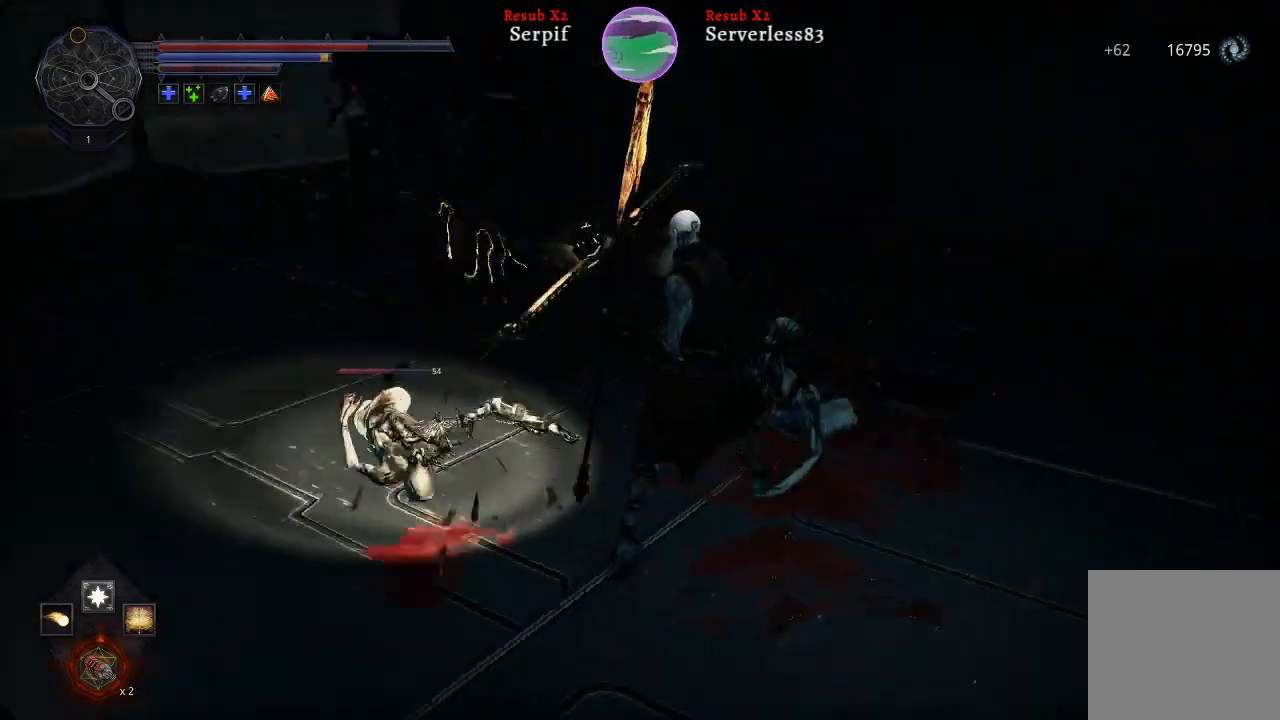
{"buttons": [], "left_stick": "down-left", "right_stick": "center", "events": [[167, "right_stick", "center"]]}
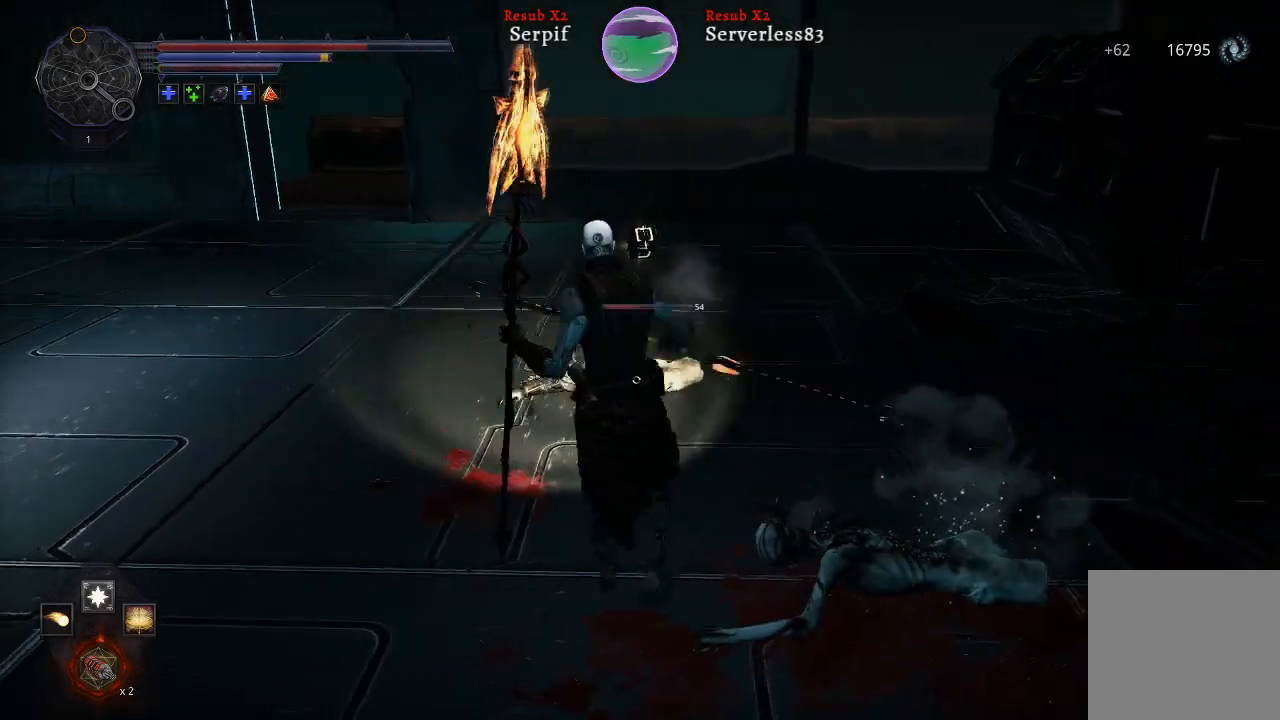
{"buttons": [], "left_stick": "left", "right_stick": "center", "events": [[350, "left_stick", "left"]]}
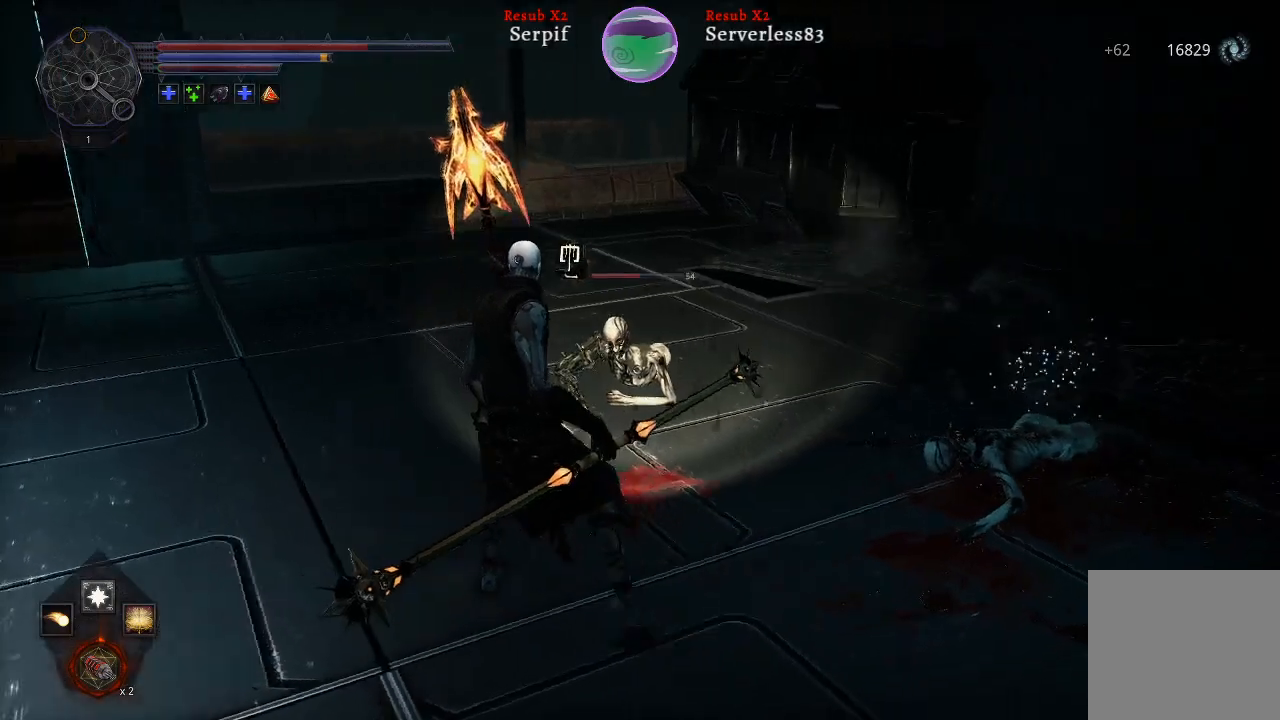
{"buttons": [], "left_stick": "left", "right_stick": "center", "events": []}
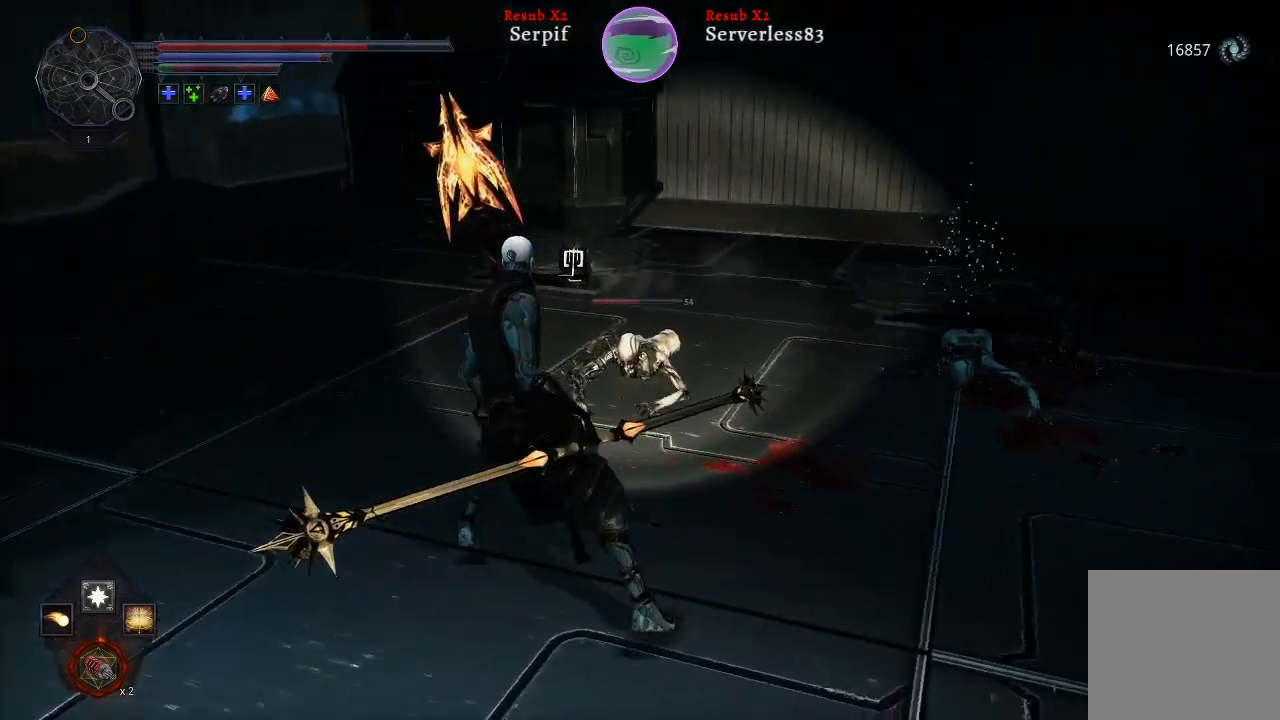
{"buttons": ["B"], "left_stick": "left", "right_stick": "center", "events": [[500, "B", "down"]]}
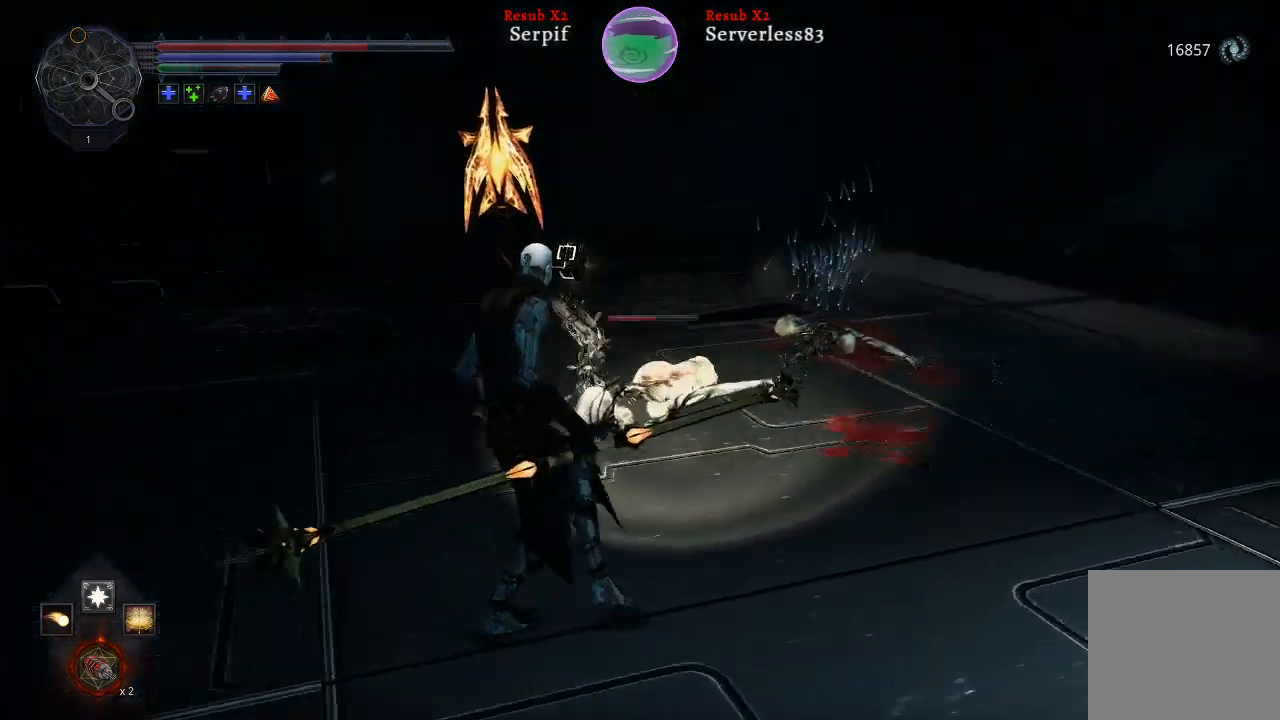
{"buttons": [], "left_stick": "up-left", "right_stick": "center", "events": [[117, "B", "up"], [300, "left_stick", "up-left"]]}
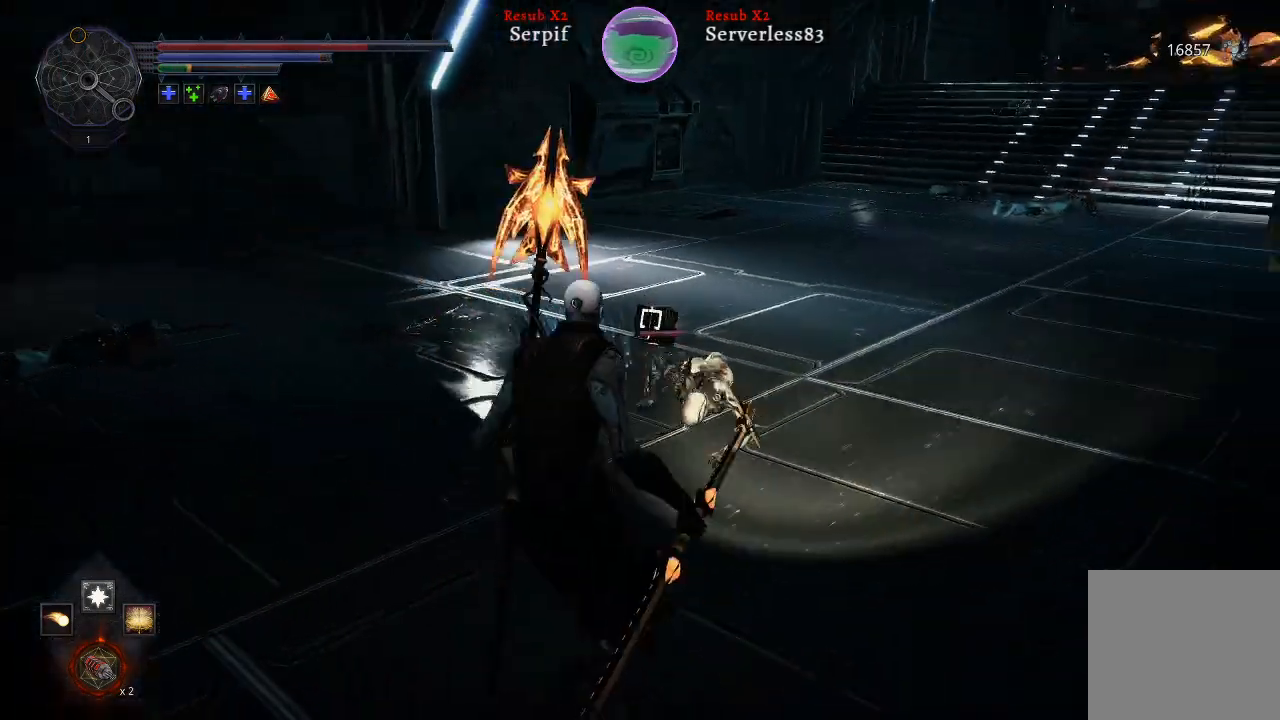
{"buttons": [], "left_stick": "up-left", "right_stick": "center", "events": [[183, "R1", "down"], [317, "R1", "up"]]}